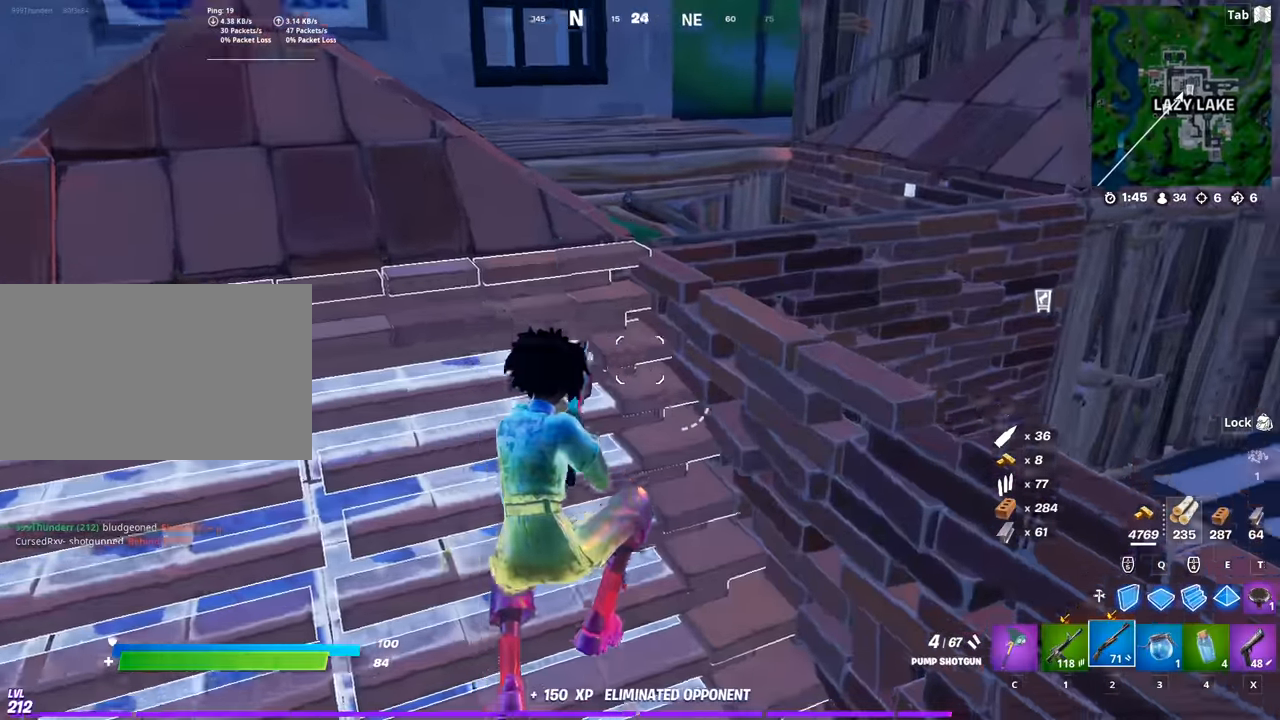
Gameplay with keyboard and mouse; each line is a JSON object with the keys and mouse buttons held at the frame after it. "events" lists presses ("down") and releases ("up") of "1", "2", "3", "4", "5", "a", "alt", "c", "caps_lock", "ctrl", "d", "e", "f", "g", "q", "r", "s", "shift", "space", "t", "tab", "v", "w", "x", "z", "mouse_left", "mouse_wheel" and "mouse_right" between this image and that frame as [ms after this image, input, new state], when the widget could be followed in between. "mouse_left", "mouse_wheel", "mouse_right" = the "left", "wheel", "right" buttons of the "mouse" list. No other keys are recorded. "wheel" means that the mouse wheel is clicked or scrolled. "mouse_move" is the direction in which the mouse moves at that frame (one of eight, or "still"), when it could be read.
{"keys": ["a", "space", "w"], "mouse": [], "mouse_move": "right", "events": [[184, "a", "down"], [284, "space", "down"]]}
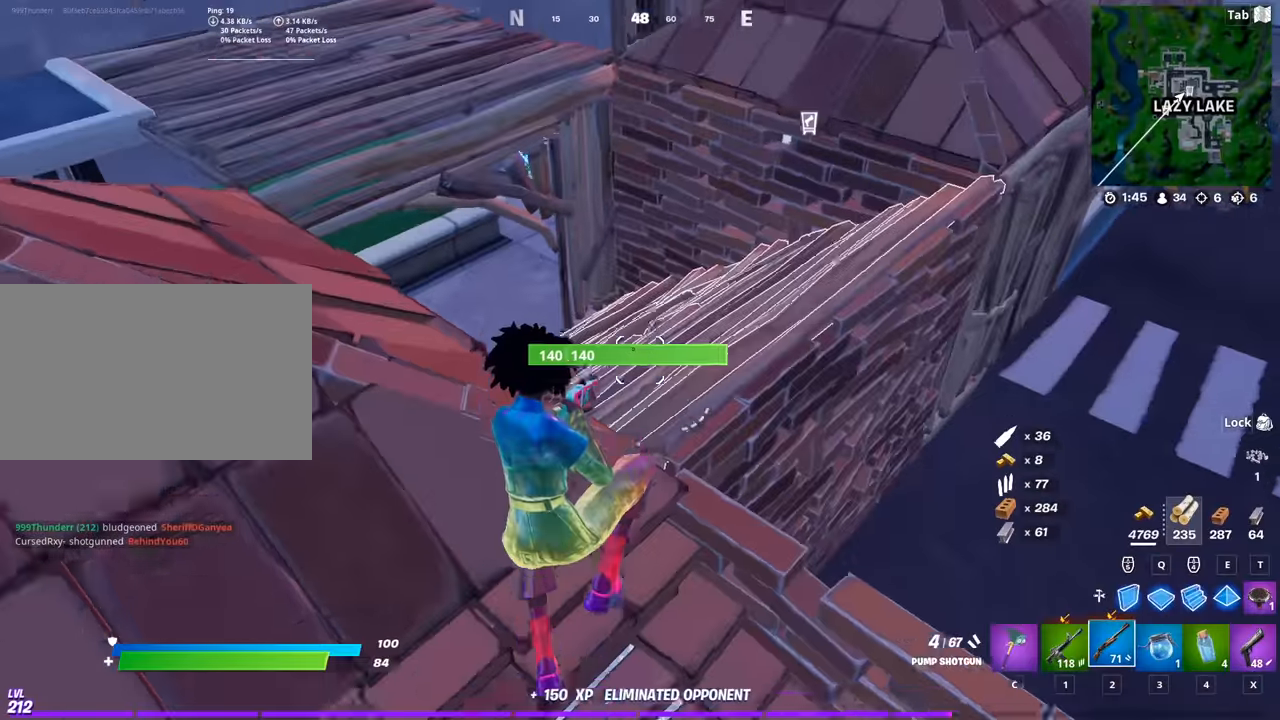
{"keys": ["a", "w"], "mouse": [], "mouse_move": "up-right", "events": [[16, "space", "up"]]}
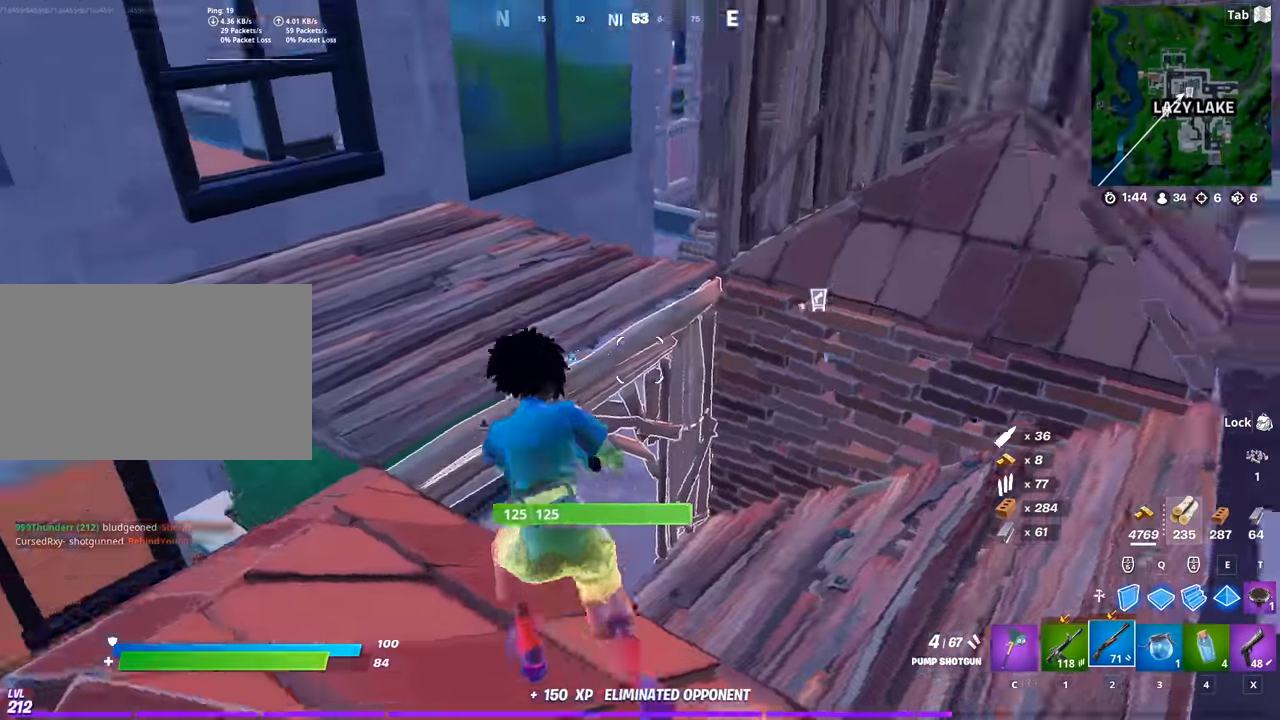
{"keys": ["space", "w"], "mouse": [], "mouse_move": "down-right", "events": [[417, "a", "up"], [501, "space", "down"]]}
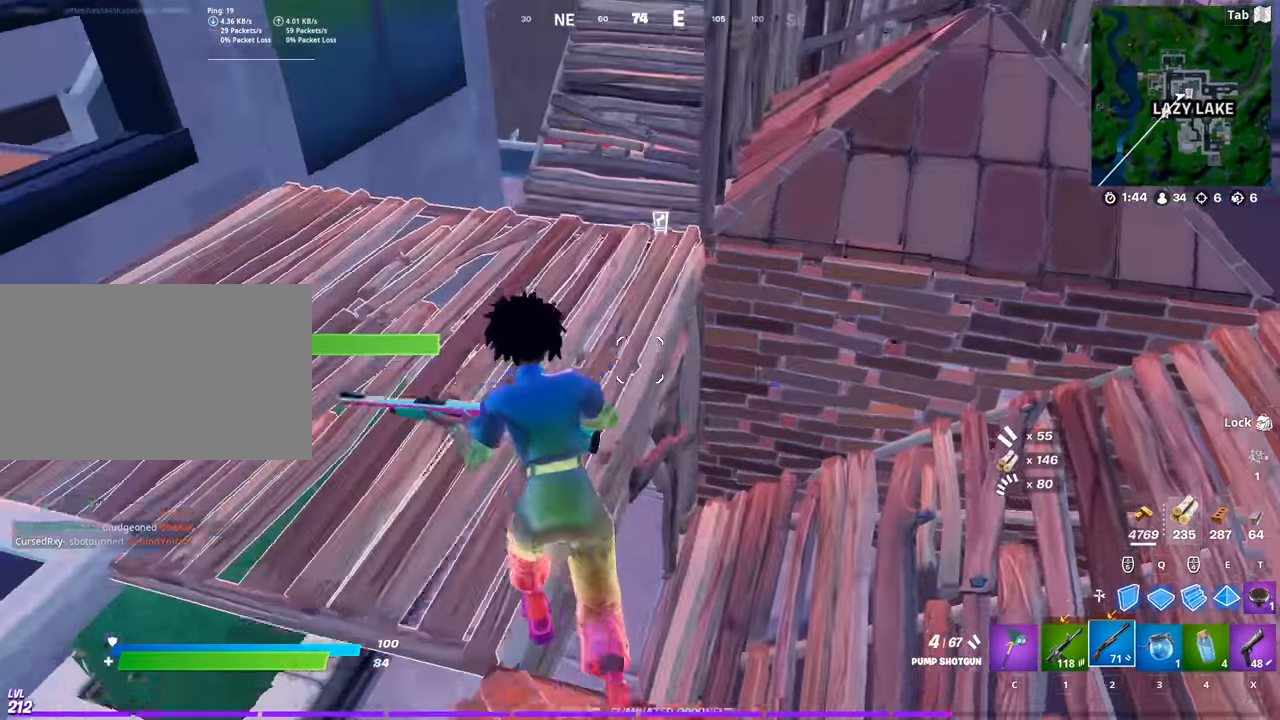
{"keys": ["d", "w"], "mouse": [], "mouse_move": "right", "events": [[233, "space", "up"], [433, "d", "down"]]}
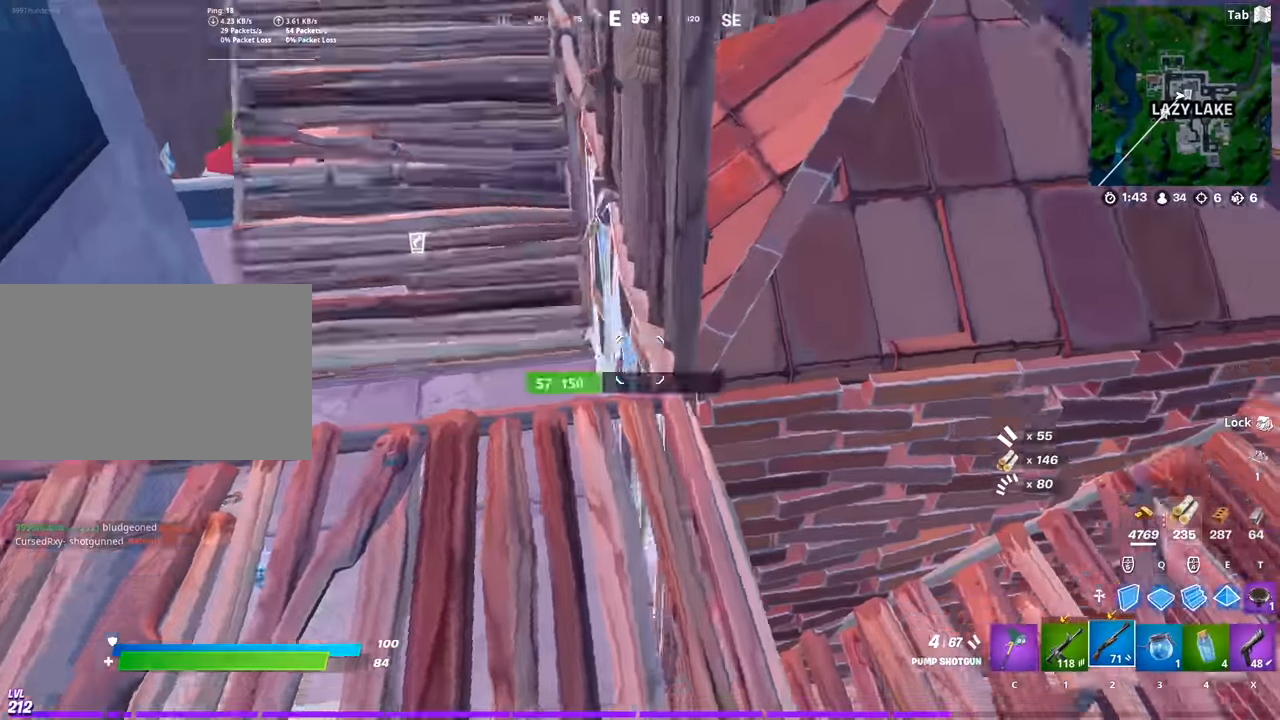
{"keys": ["w"], "mouse": [], "mouse_move": "down", "events": [[167, "d", "up"], [217, "f", "down"], [301, "f", "up"], [301, "mouse_left", "down"], [351, "mouse_left", "up"], [401, "f", "down"], [484, "f", "up"]]}
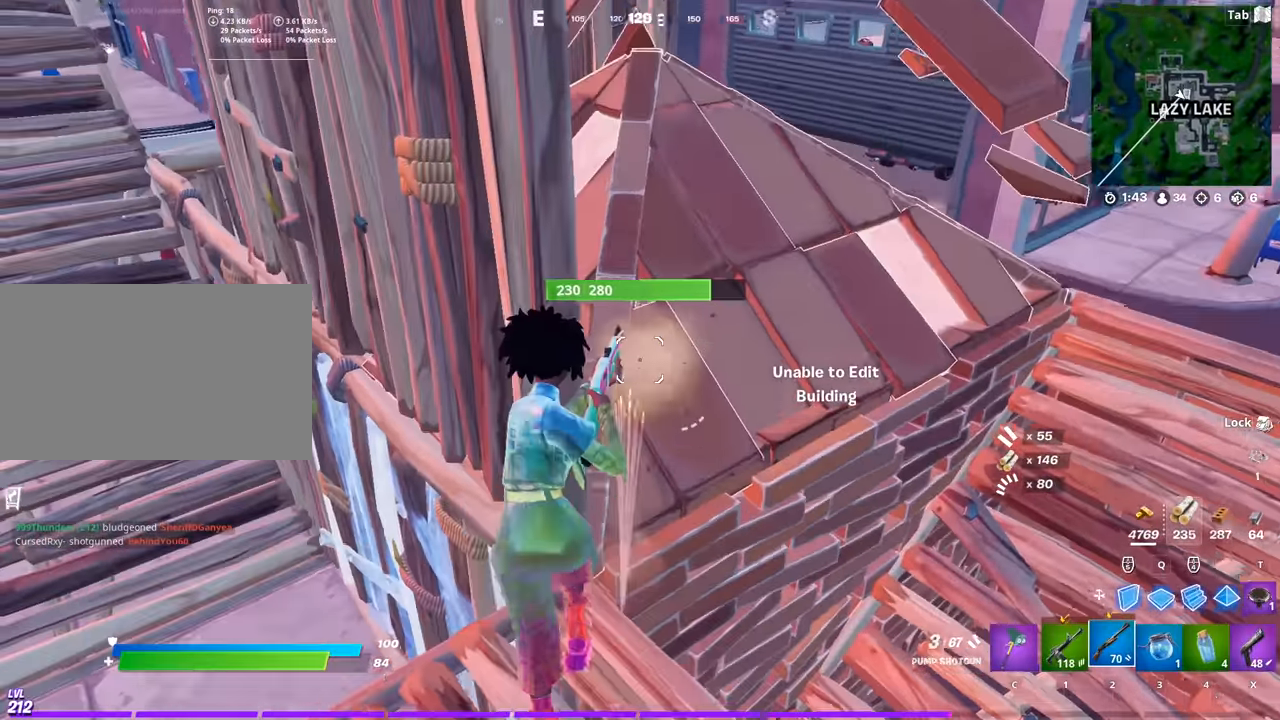
{"keys": ["r", "s"], "mouse": [], "mouse_move": "left", "events": [[33, "w", "up"], [83, "d", "down"], [183, "shift", "down"], [267, "d", "up"], [317, "s", "down"], [367, "shift", "up"], [500, "r", "down"]]}
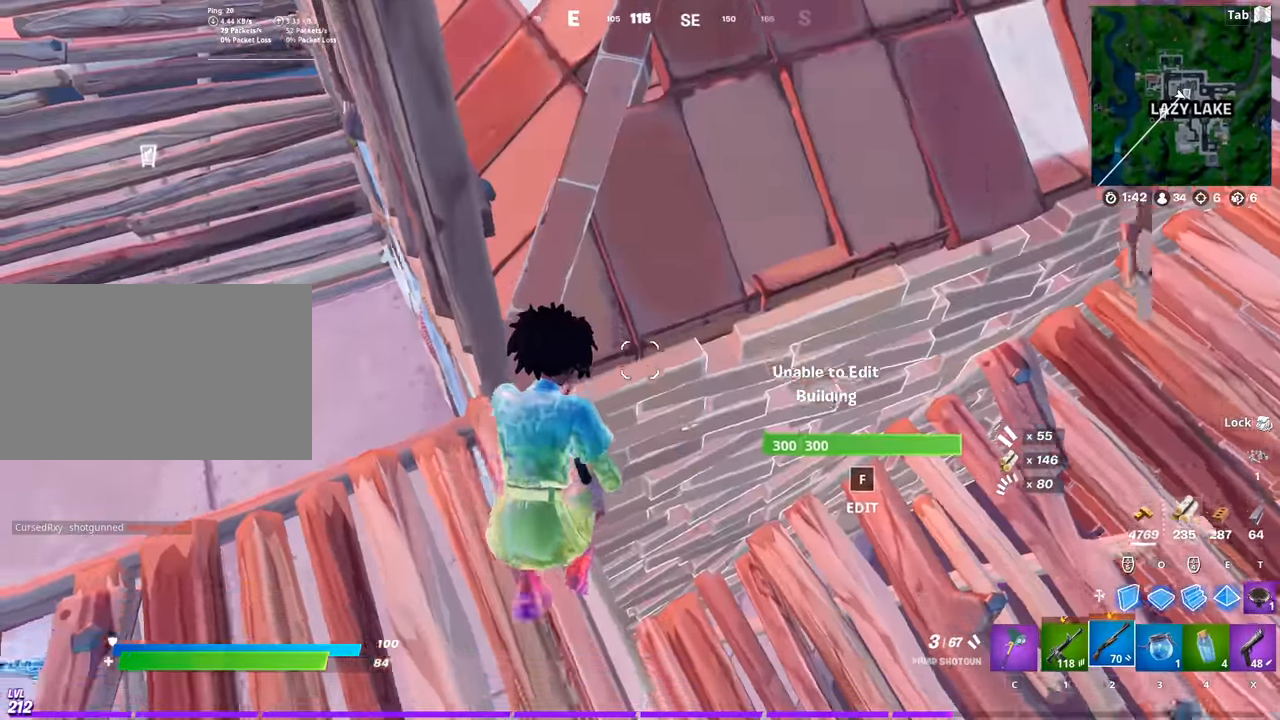
{"keys": ["s"], "mouse": ["left"], "mouse_move": "up", "events": [[100, "r", "up"], [334, "f", "down"], [434, "f", "up"], [467, "mouse_left", "down"]]}
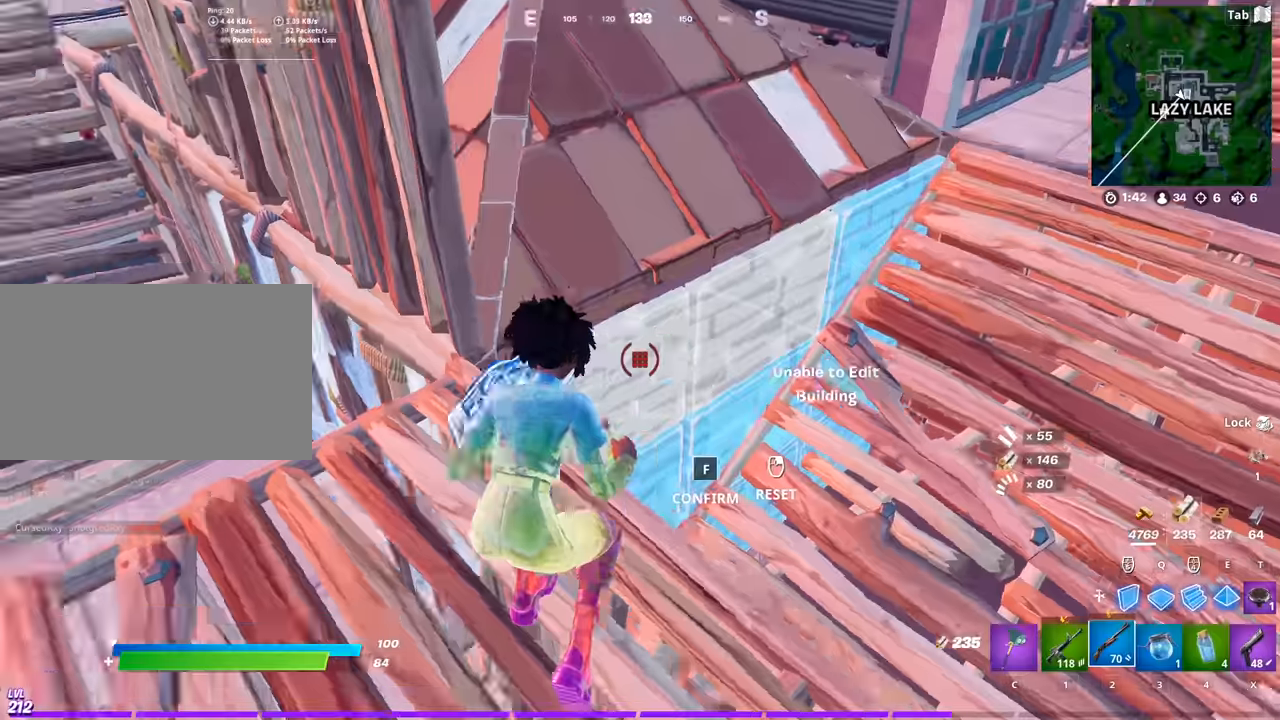
{"keys": ["s"], "mouse": [], "mouse_move": "left", "events": [[16, "d", "down"], [250, "mouse_left", "up"], [350, "mouse_left", "down"], [400, "d", "up"], [433, "mouse_left", "up"]]}
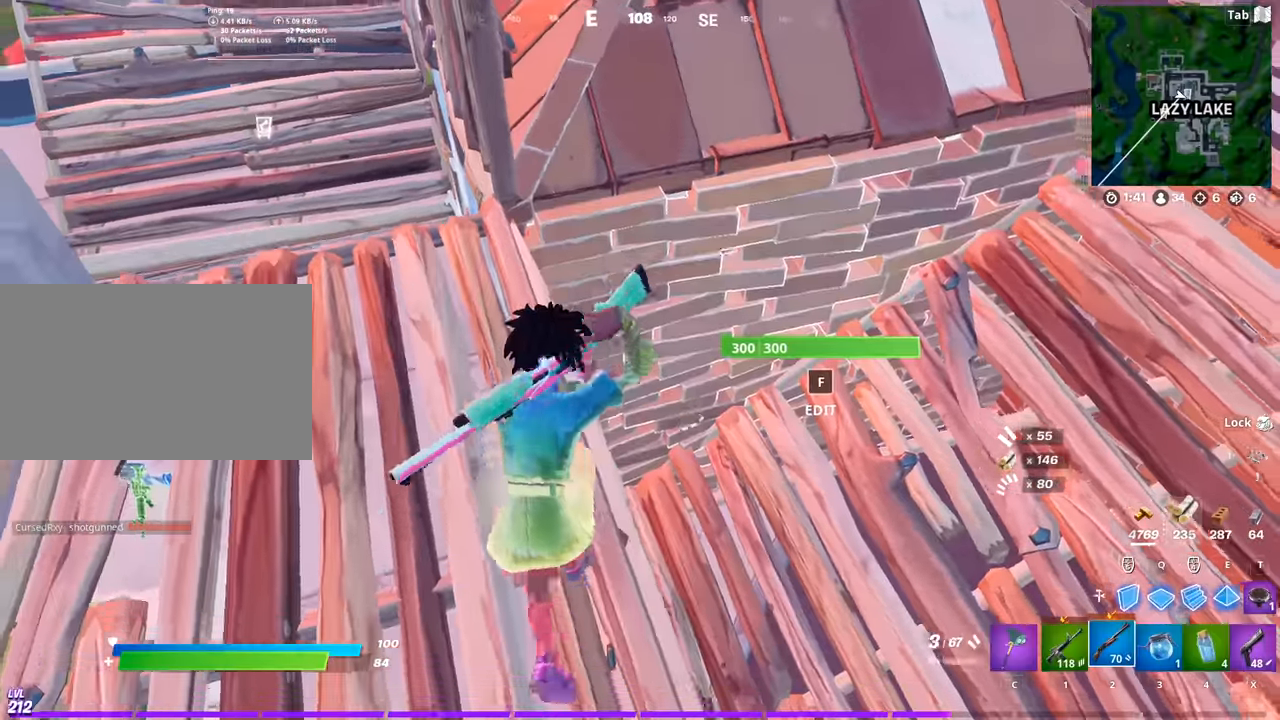
{"keys": ["s"], "mouse": [], "mouse_move": "left", "events": [[84, "f", "down"], [184, "f", "up"], [184, "mouse_left", "down"], [267, "d", "down"], [367, "mouse_left", "up"], [417, "d", "up"]]}
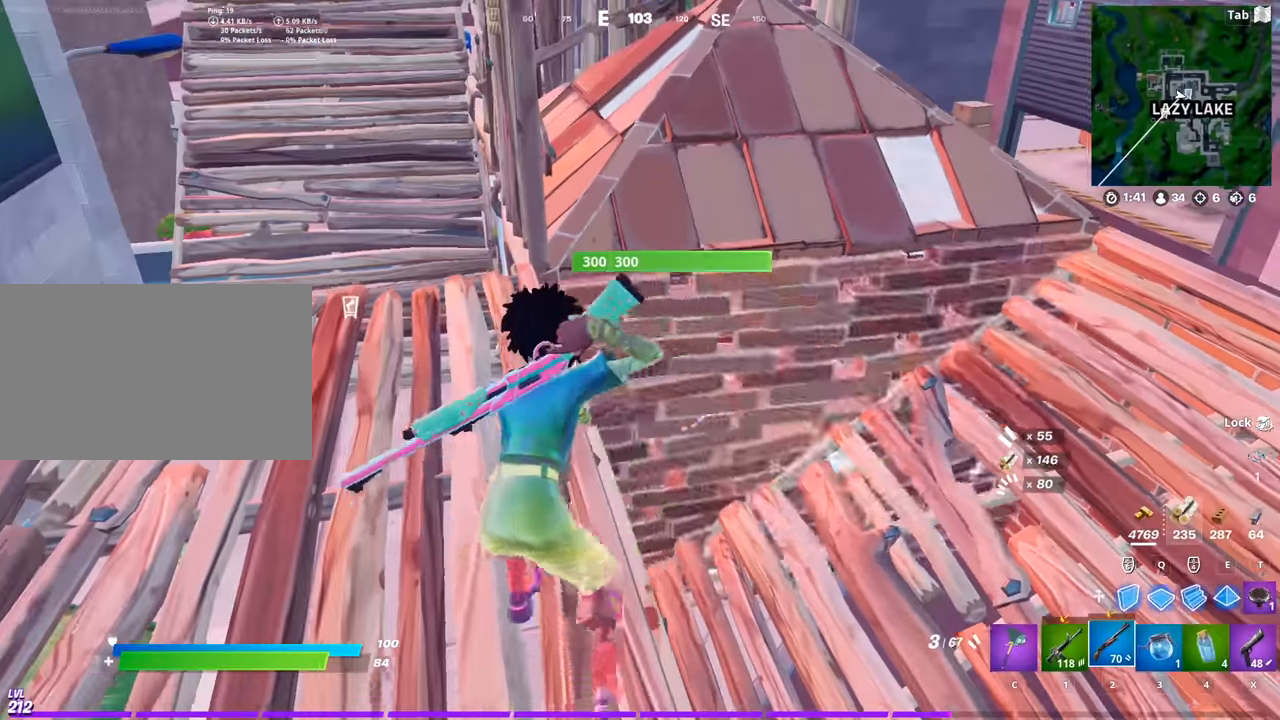
{"keys": ["d"], "mouse": [], "mouse_move": "up-right", "events": [[333, "s", "up"], [383, "d", "down"]]}
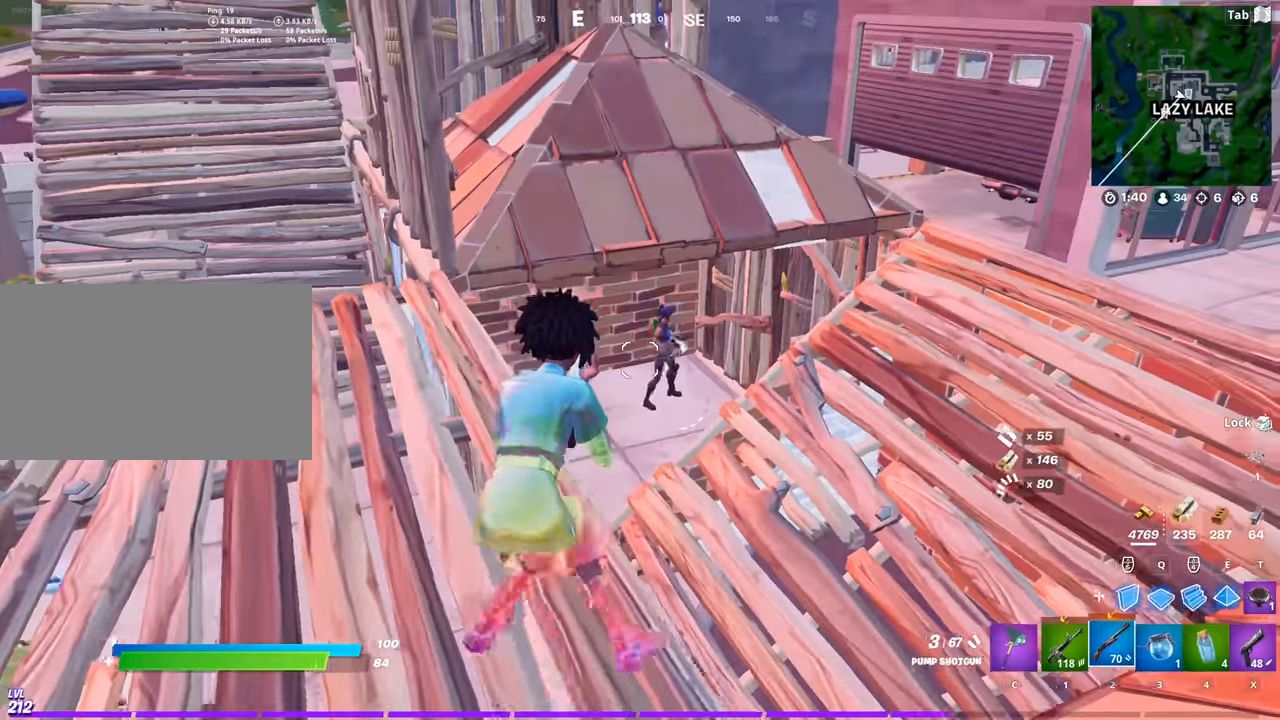
{"keys": [], "mouse": ["right"], "mouse_move": "right", "events": [[17, "d", "up"], [167, "1", "down"], [250, "mouse_right", "down"], [300, "1", "up"]]}
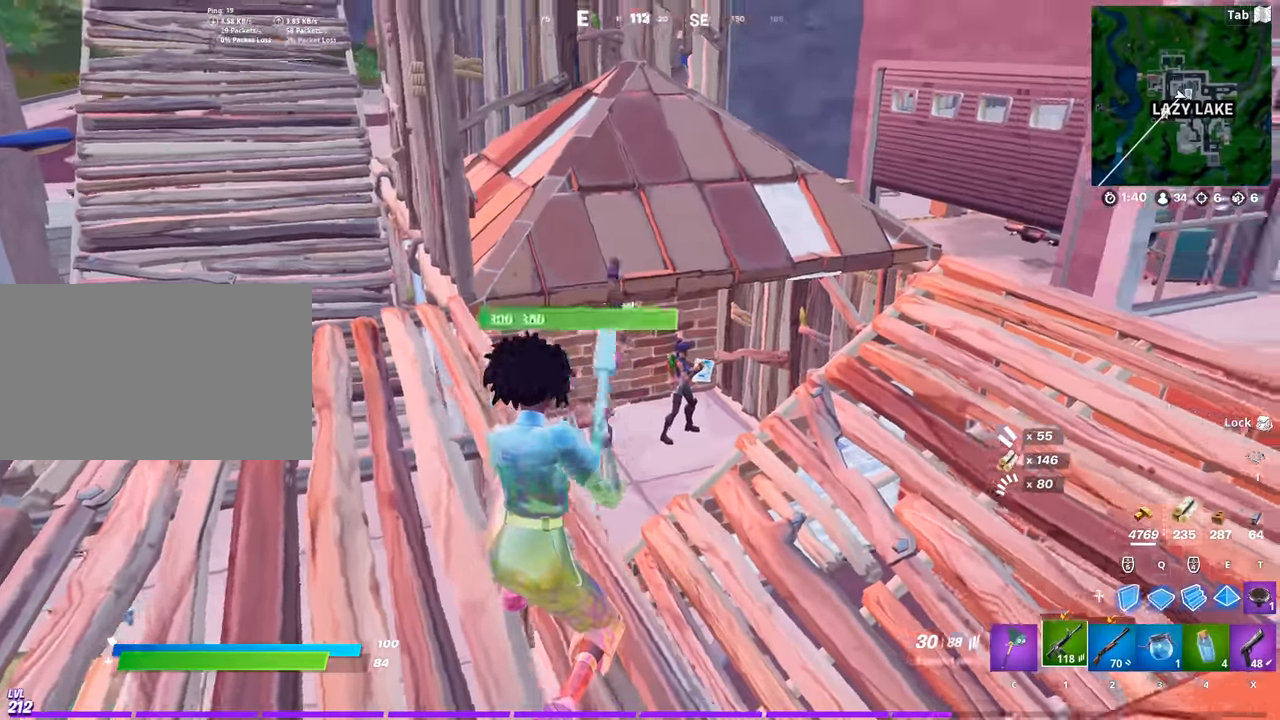
{"keys": [], "mouse": ["left", "right"], "mouse_move": "down-right", "events": [[133, "mouse_left", "down"], [417, "a", "down"], [450, "a", "up"]]}
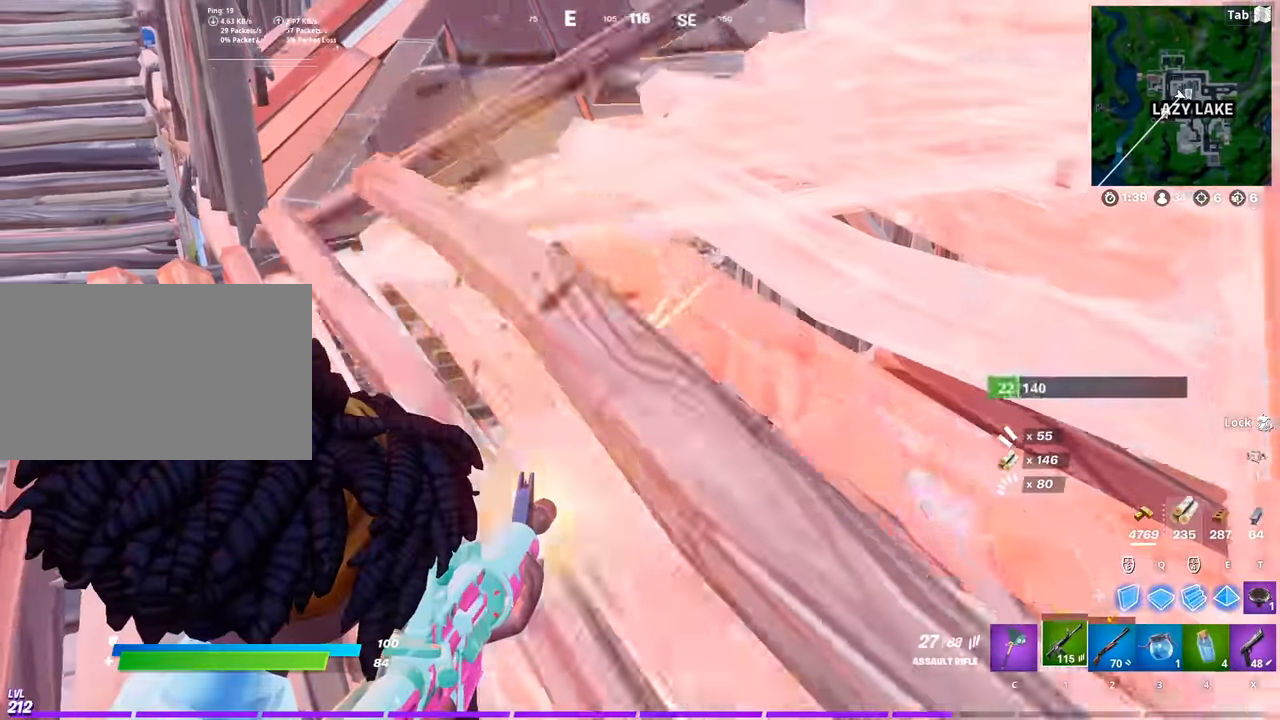
{"keys": ["a"], "mouse": ["left", "right"], "mouse_move": "left", "events": [[50, "d", "down"], [150, "d", "up"], [467, "a", "down"]]}
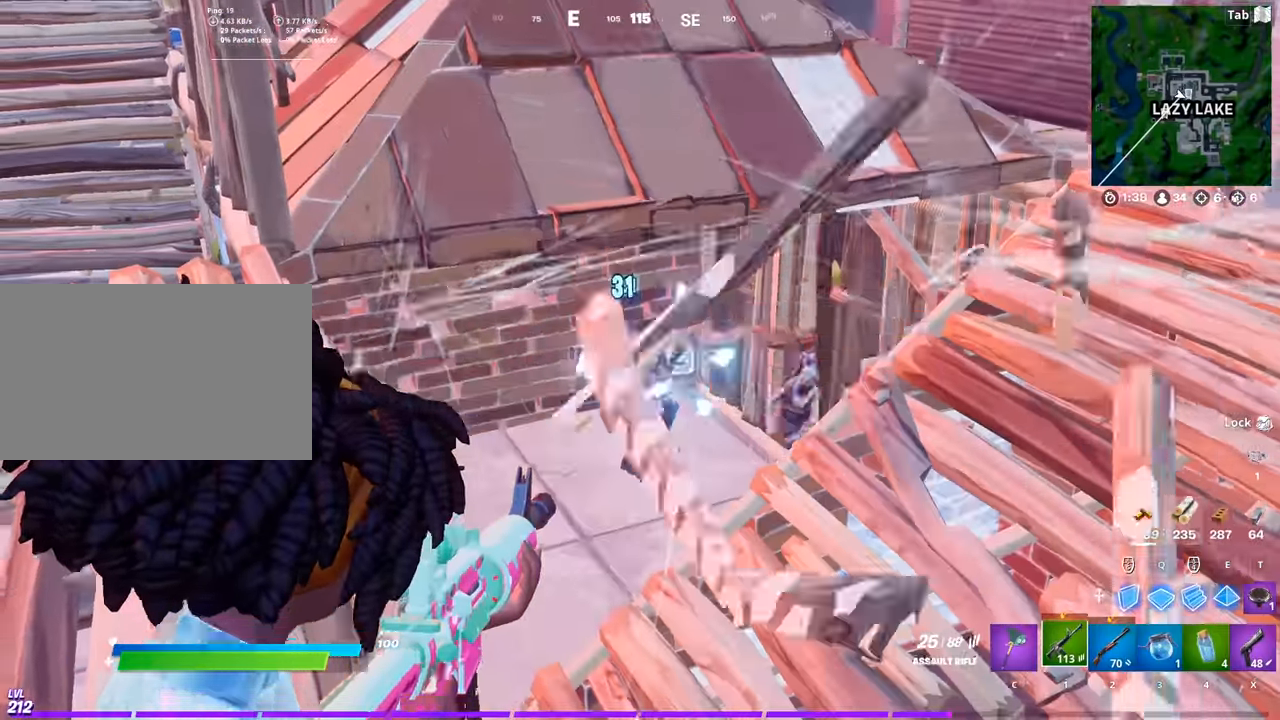
{"keys": ["a", "w"], "mouse": ["left"], "mouse_move": "right", "events": [[300, "space", "down"], [333, "mouse_right", "up"], [350, "w", "down"], [484, "space", "up"]]}
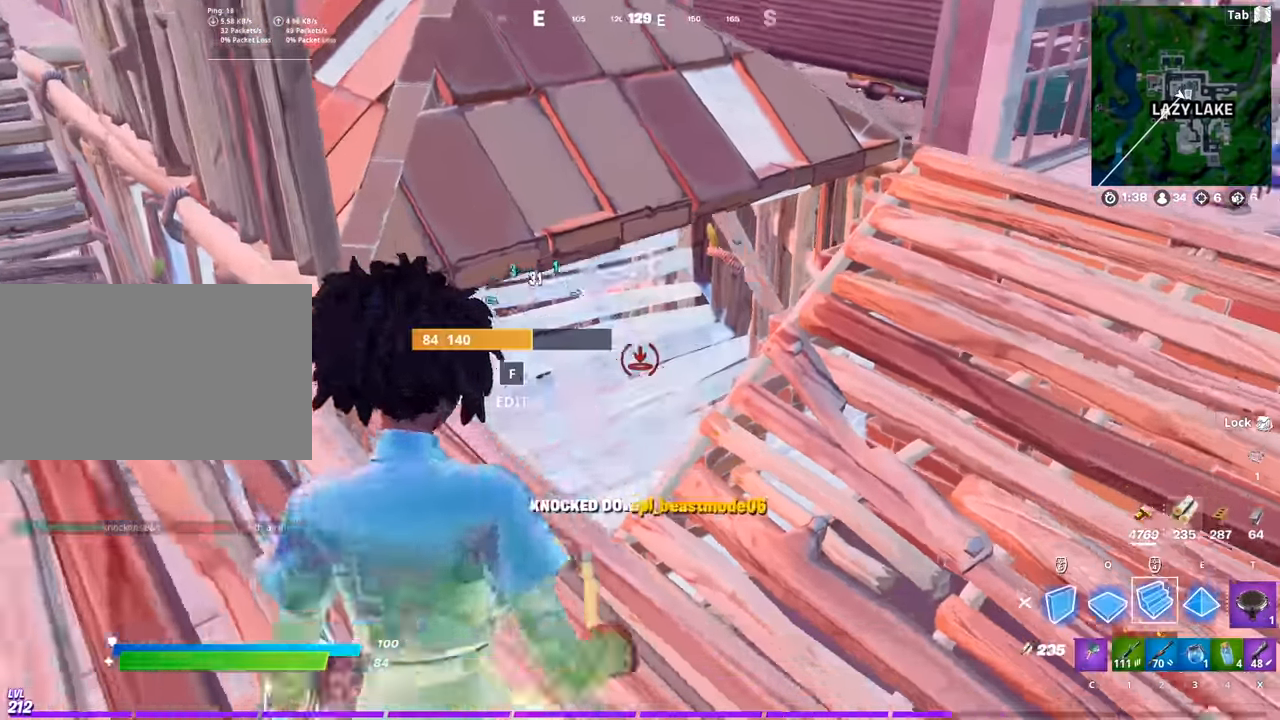
{"keys": ["a"], "mouse": [], "mouse_move": "left", "events": [[217, "mouse_left", "up"], [267, "w", "up"], [417, "2", "down"], [501, "2", "up"]]}
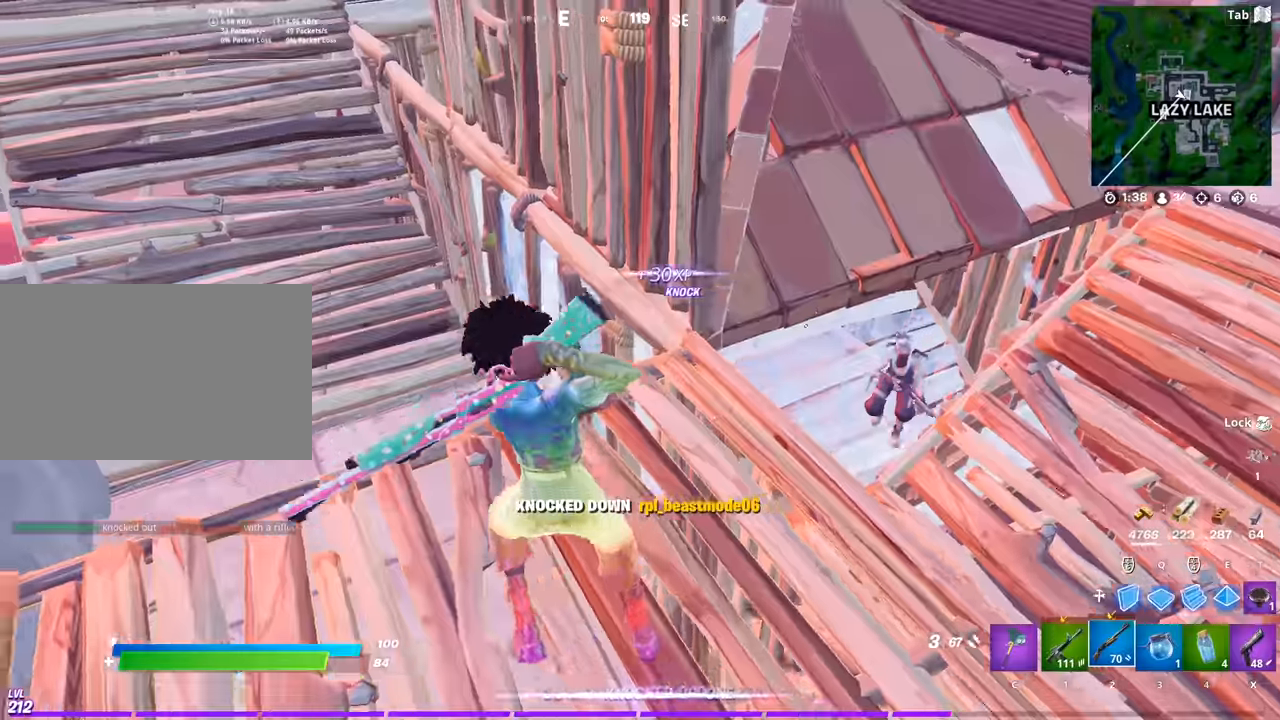
{"keys": ["a", "w"], "mouse": [], "mouse_move": "right", "events": [[100, "w", "down"]]}
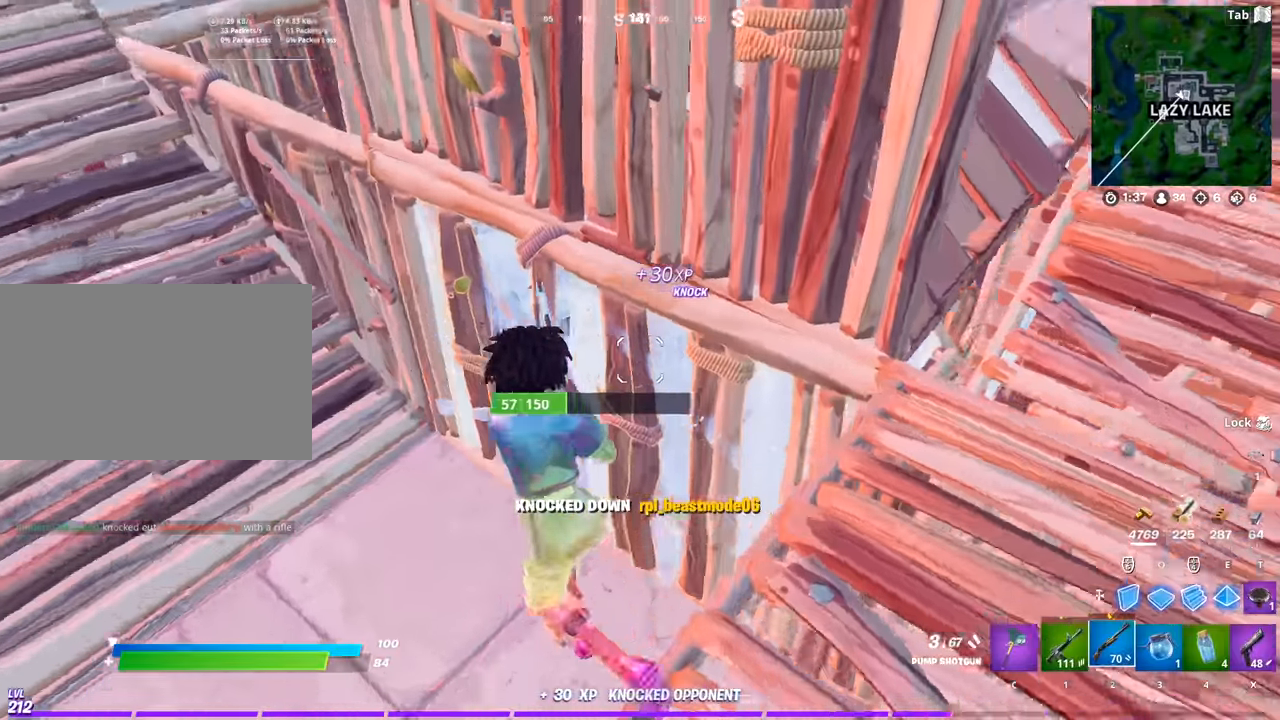
{"keys": ["a", "w"], "mouse": ["left"], "mouse_move": "up", "events": [[217, "c", "down"], [300, "c", "up"], [484, "mouse_left", "down"]]}
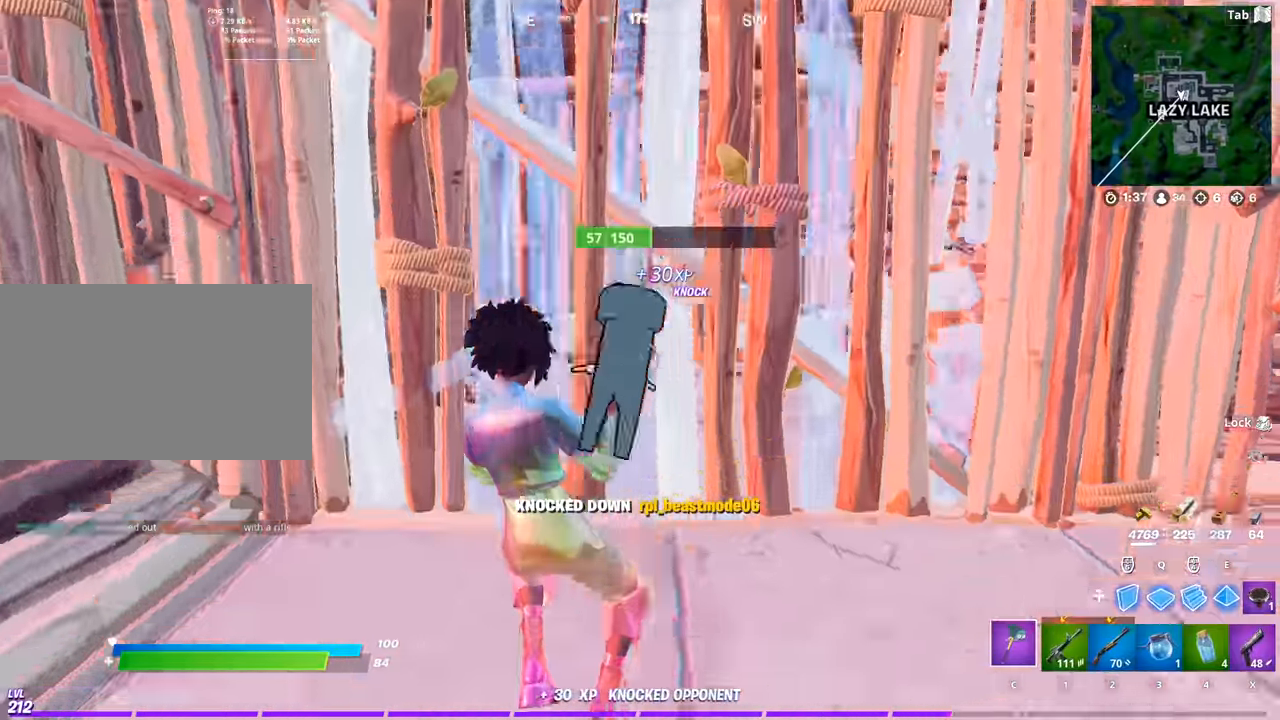
{"keys": ["2", "a"], "mouse": ["left"], "mouse_move": "down", "events": [[133, "w", "up"], [450, "2", "down"]]}
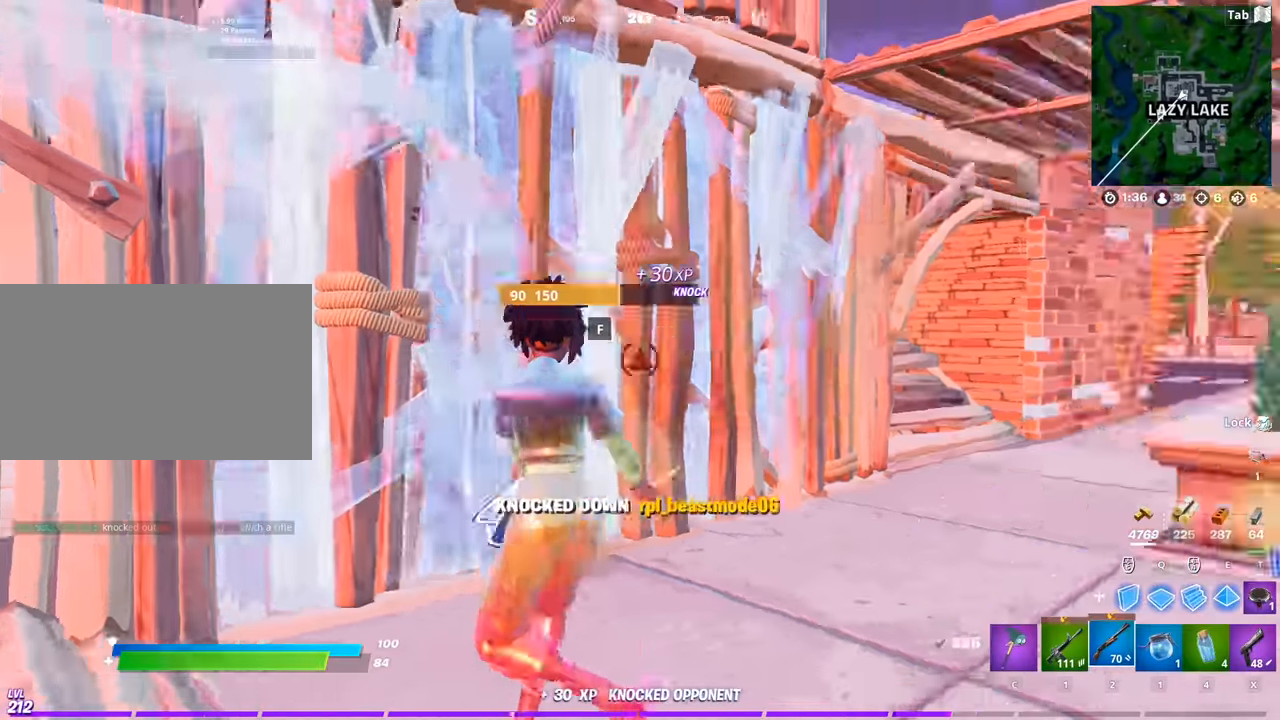
{"keys": ["a", "s"], "mouse": [], "mouse_move": "left", "events": [[51, "mouse_left", "up"], [101, "2", "up"], [201, "s", "down"]]}
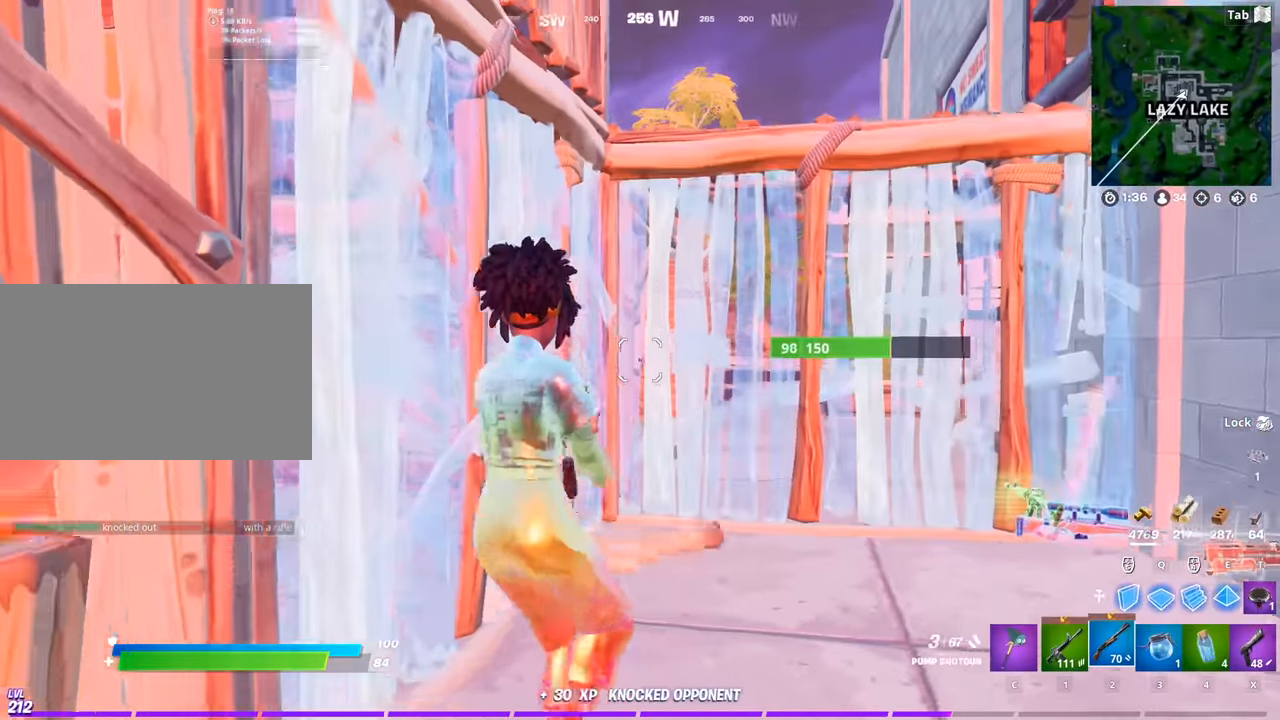
{"keys": ["a", "s"], "mouse": [], "mouse_move": "up-left", "events": [[17, "a", "up"], [200, "r", "down"], [350, "r", "up"], [400, "a", "down"]]}
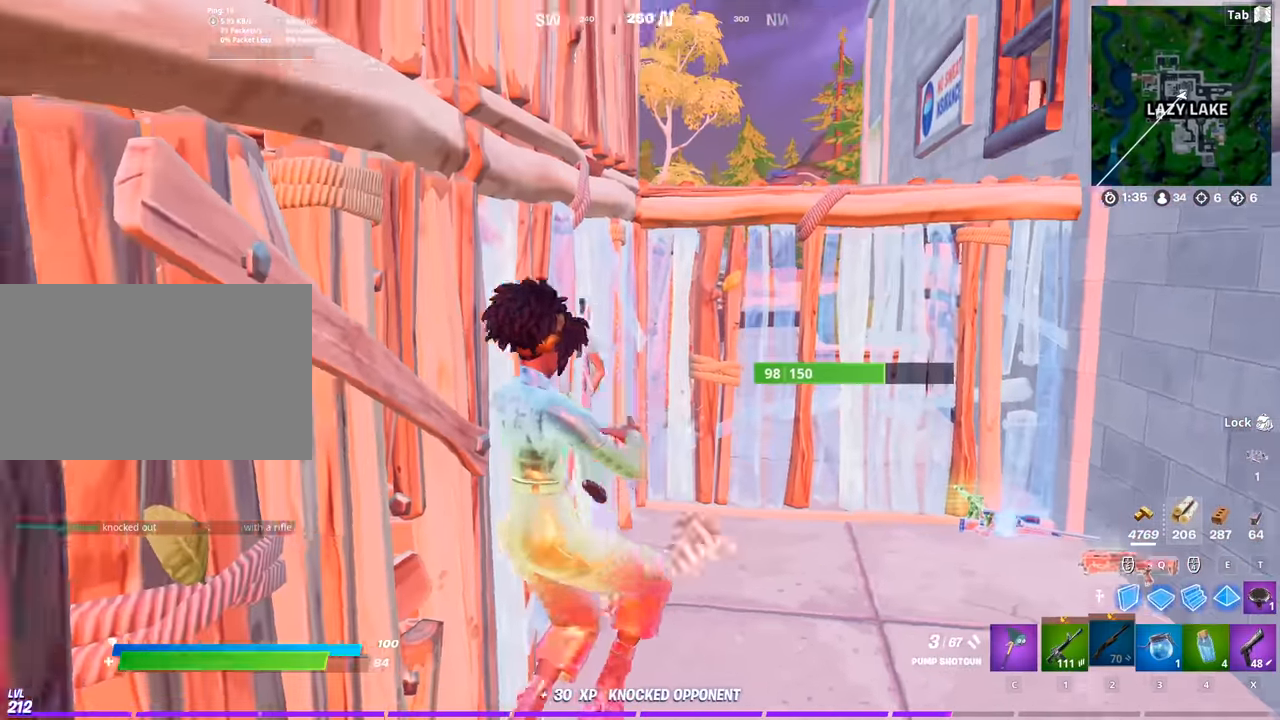
{"keys": ["a", "s"], "mouse": [], "mouse_move": "still", "events": [[84, "a", "up"], [217, "space", "down"], [317, "a", "down"], [418, "space", "up"]]}
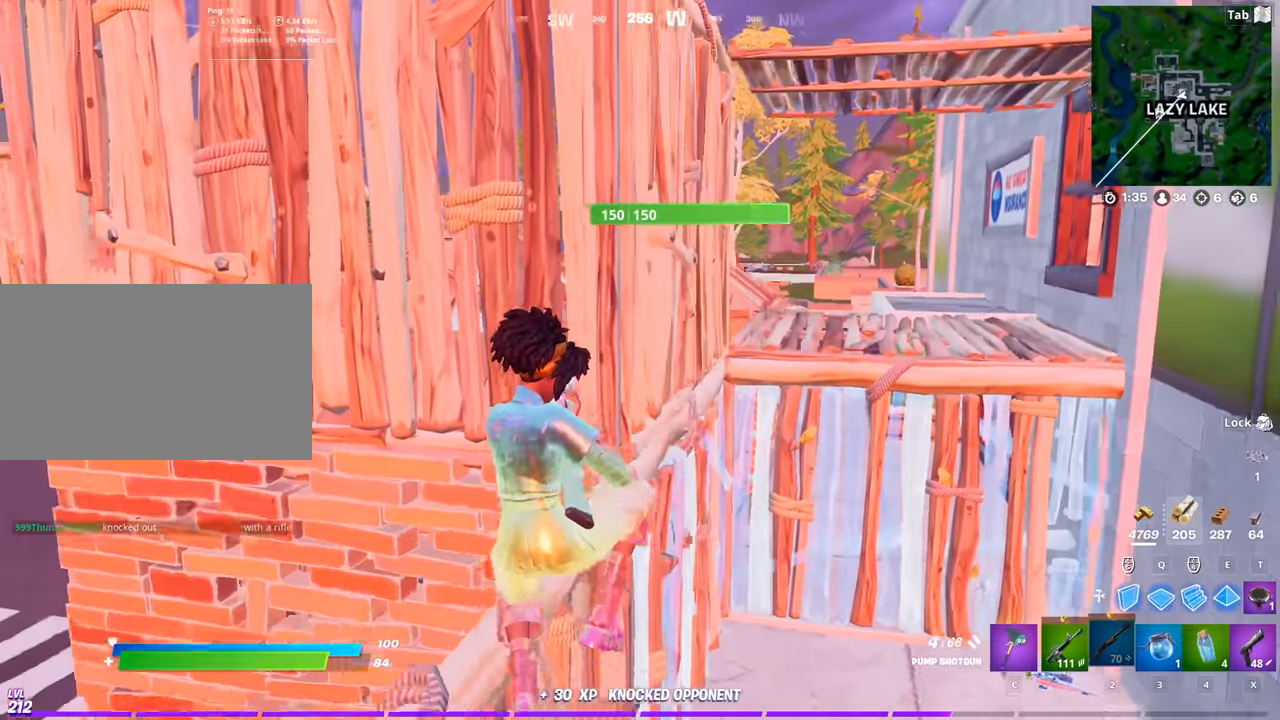
{"keys": ["w"], "mouse": [], "mouse_move": "still", "events": [[100, "a", "up"], [284, "a", "down"], [284, "s", "up"], [434, "a", "up"], [434, "w", "down"]]}
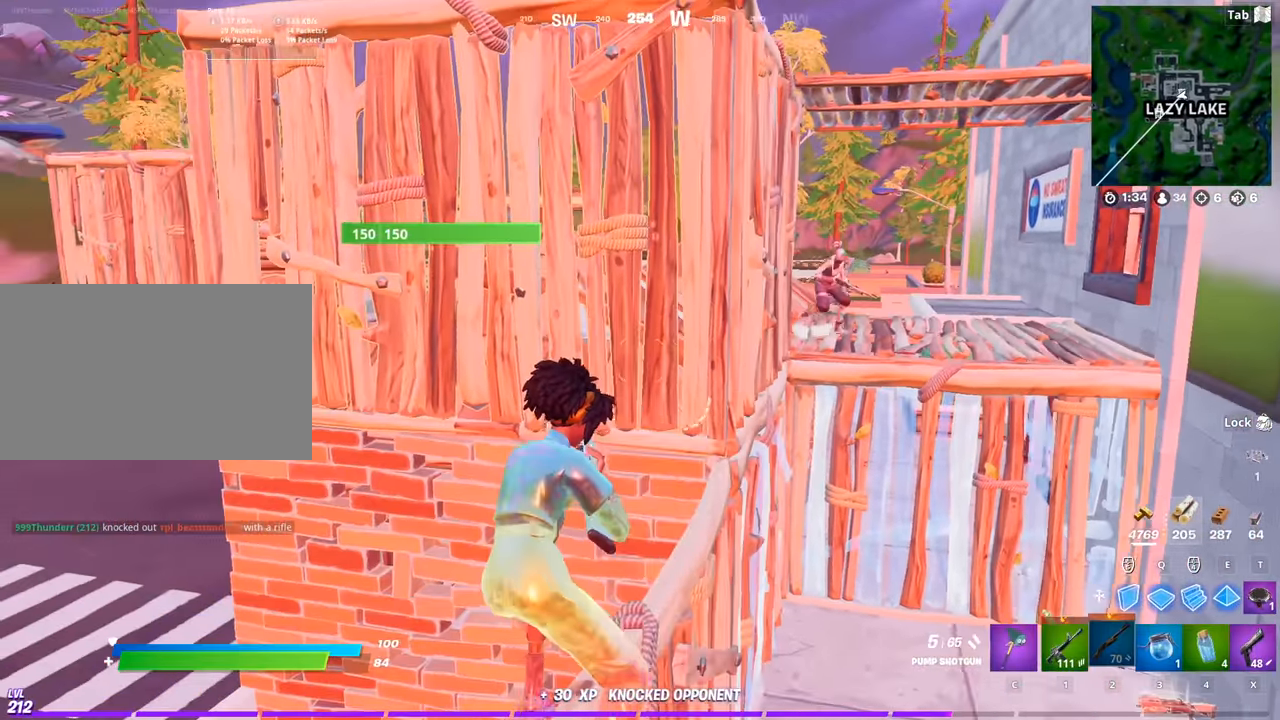
{"keys": ["w"], "mouse": [], "mouse_move": "down-right", "events": [[17, "space", "down"], [251, "mouse_left", "down"], [251, "space", "up"], [401, "2", "down"], [401, "mouse_left", "up"], [501, "2", "up"]]}
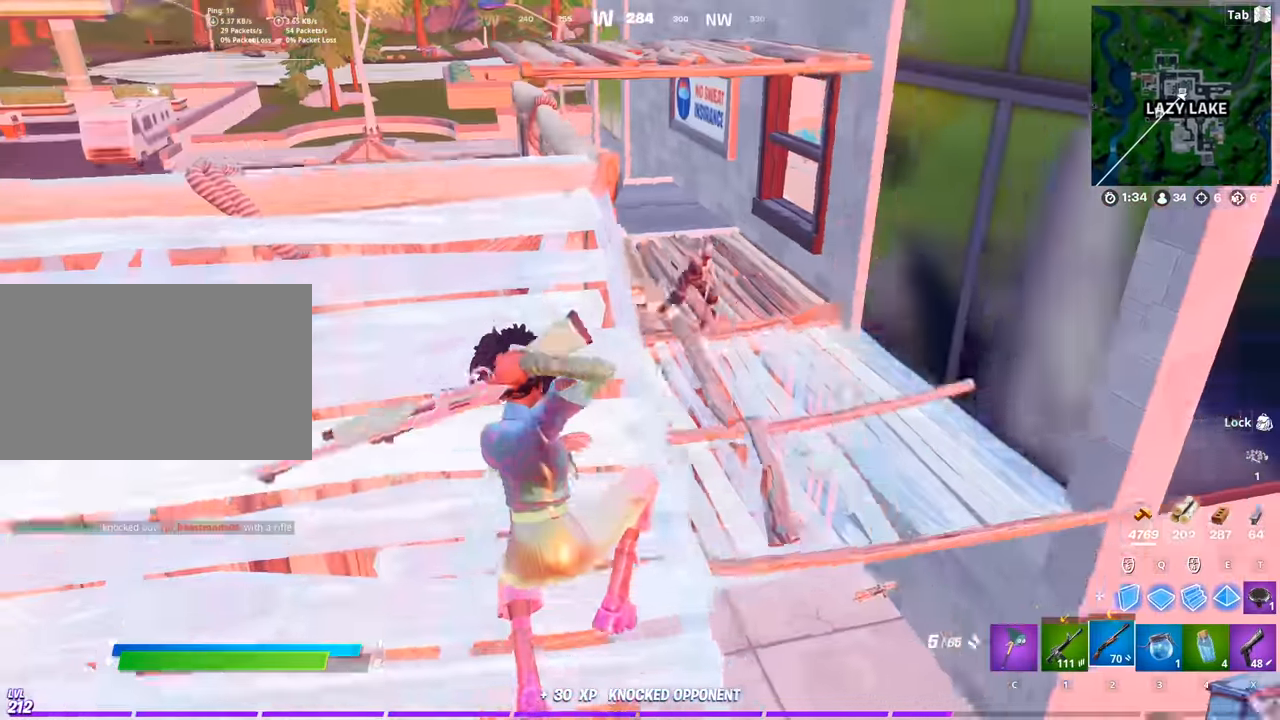
{"keys": ["a"], "mouse": [], "mouse_move": "down-left", "events": [[33, "d", "down"], [367, "a", "down"], [367, "d", "up"], [367, "mouse_left", "down"], [467, "mouse_left", "up"], [467, "w", "up"]]}
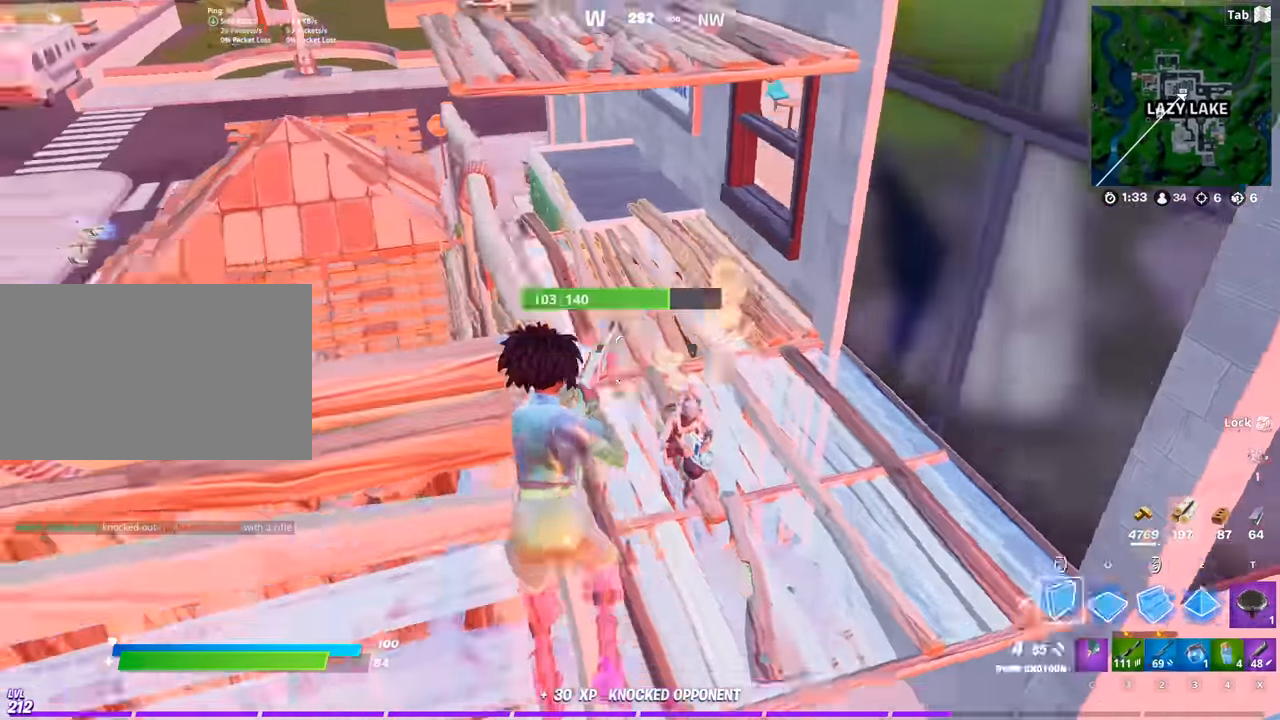
{"keys": ["a", "w"], "mouse": [], "mouse_move": "still", "events": [[51, "mouse_left", "down"], [151, "2", "down"], [234, "mouse_left", "up"], [284, "2", "up"], [334, "w", "down"]]}
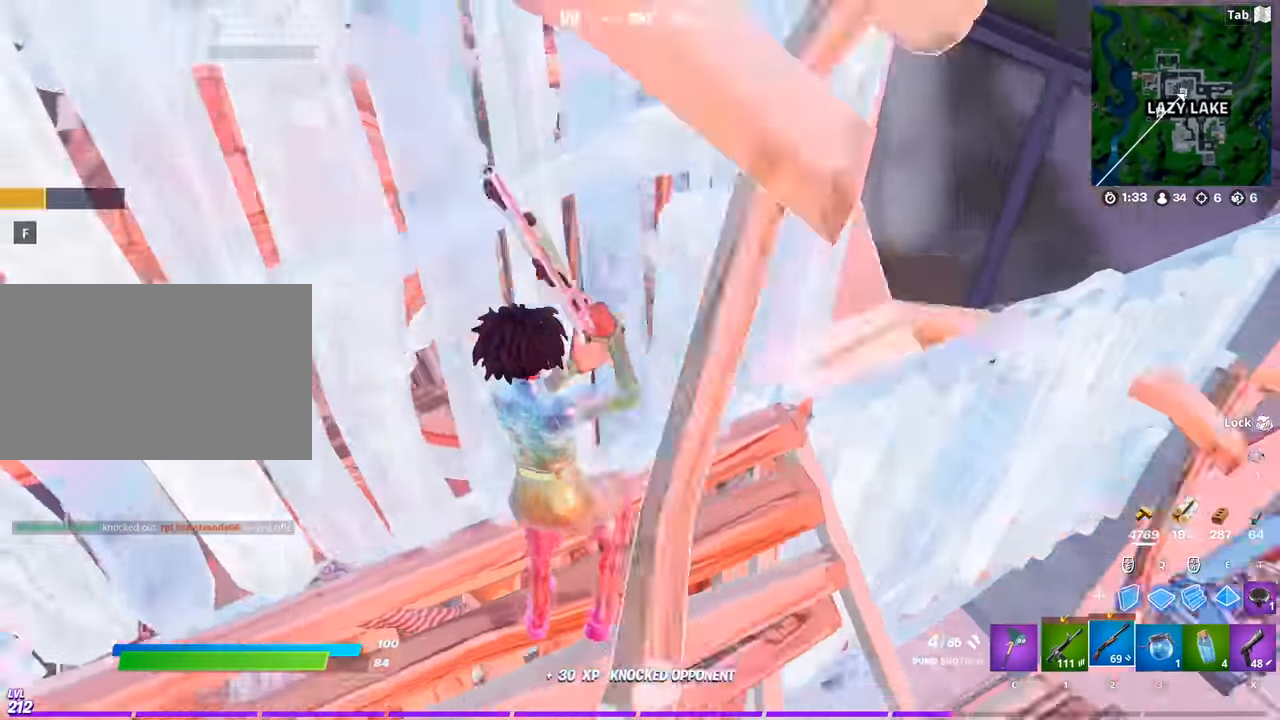
{"keys": ["d", "w"], "mouse": [], "mouse_move": "still", "events": [[117, "d", "down"], [117, "w", "up"], [167, "a", "up"], [300, "w", "down"]]}